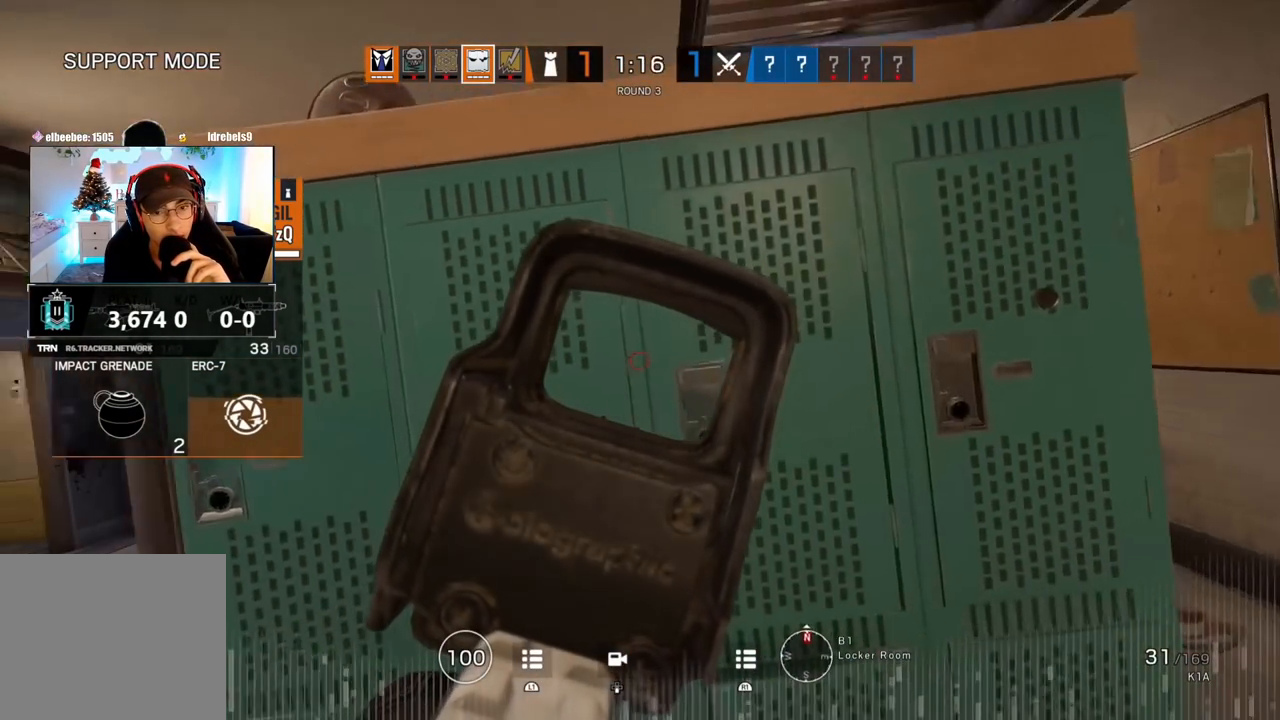
Gameplay with a controller (PlayStation layout); each line is a JSON object with the inputs held at the frame after it. "events" lists button and stick changes between this image and that frame as [ms after this image, input, new state], when the widget could be followed in between.
{"buttons": ["R1"], "left_stick": "center", "right_stick": "center", "events": [[450, "R1", "down"]]}
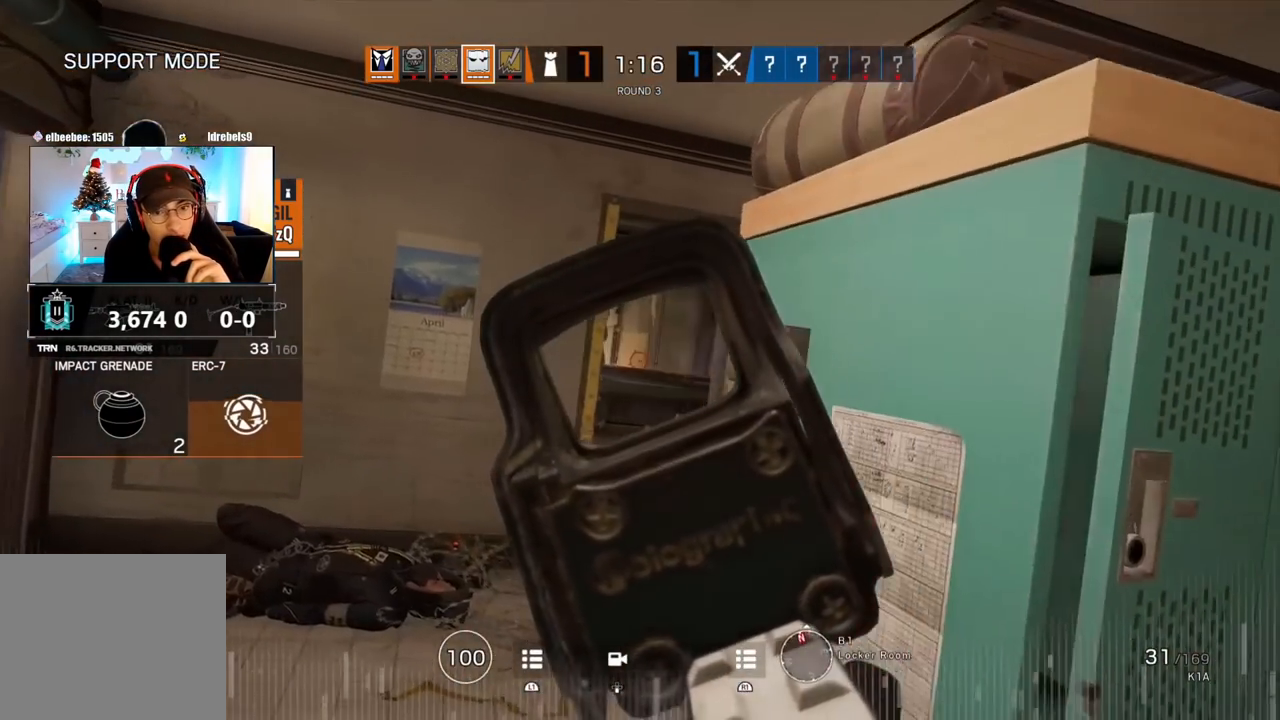
{"buttons": [], "left_stick": "center", "right_stick": "center", "events": [[83, "R1", "up"]]}
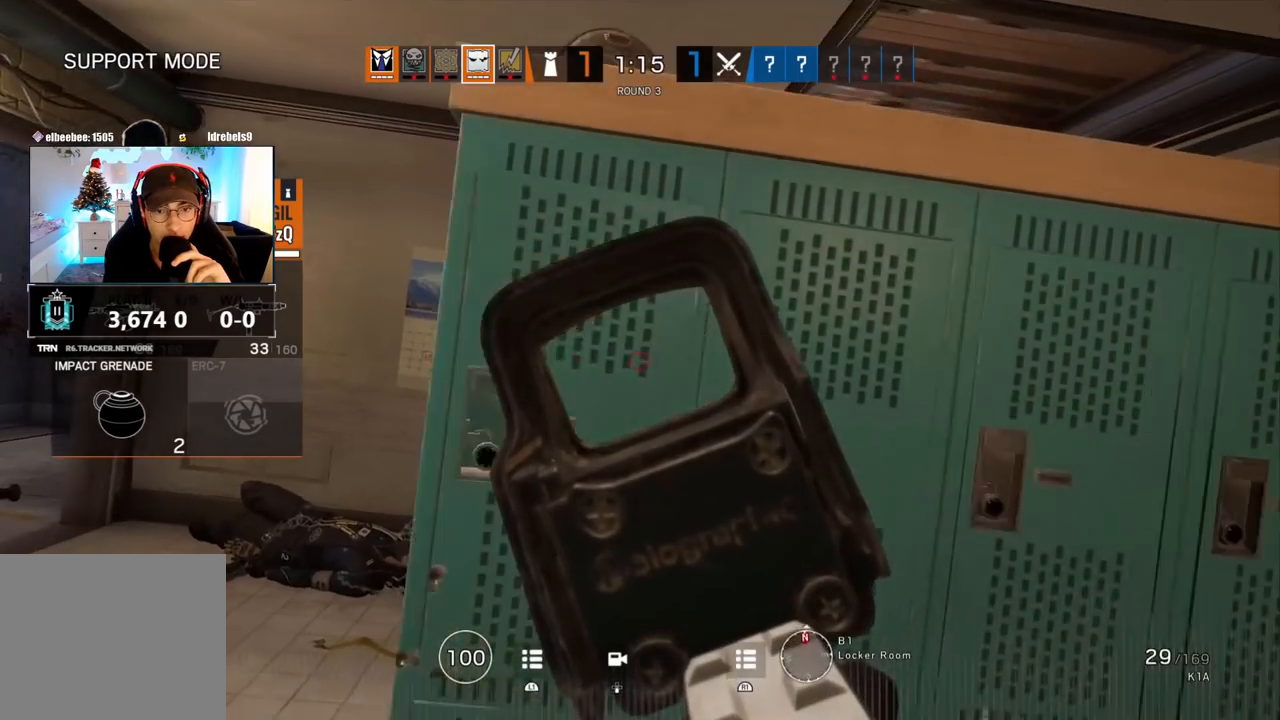
{"buttons": [], "left_stick": "center", "right_stick": "center", "events": []}
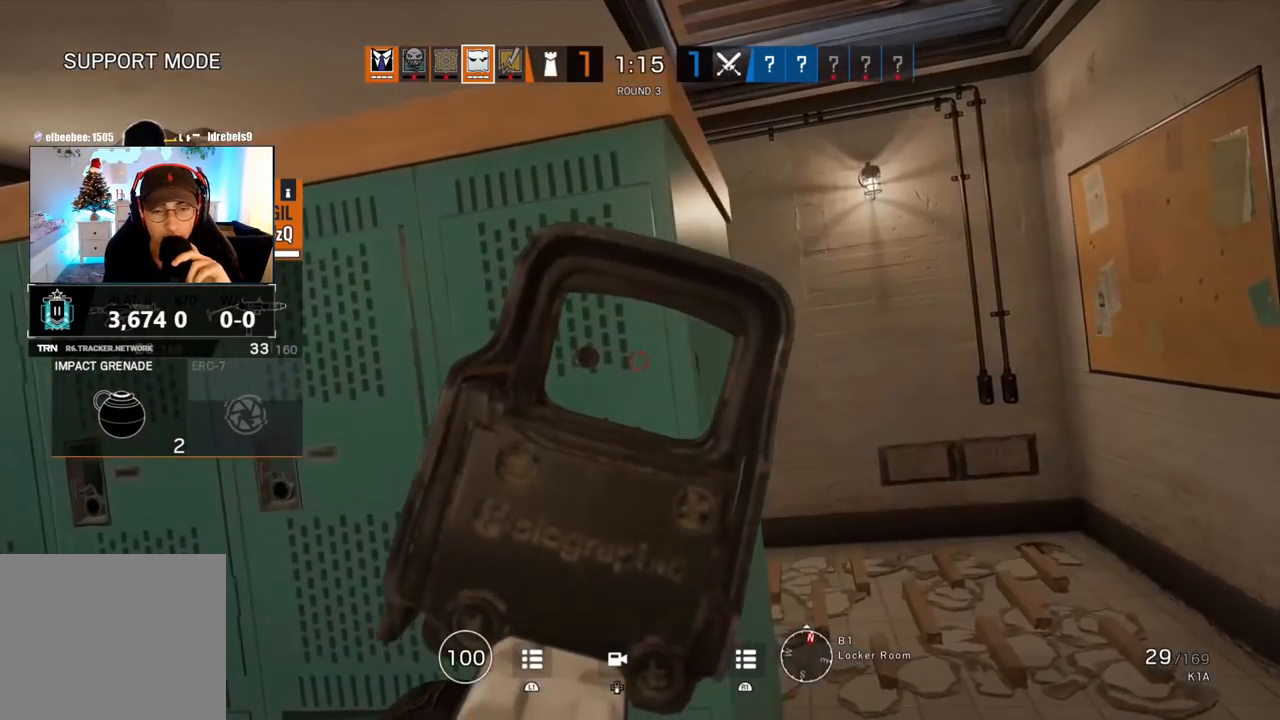
{"buttons": [], "left_stick": "center", "right_stick": "center", "events": []}
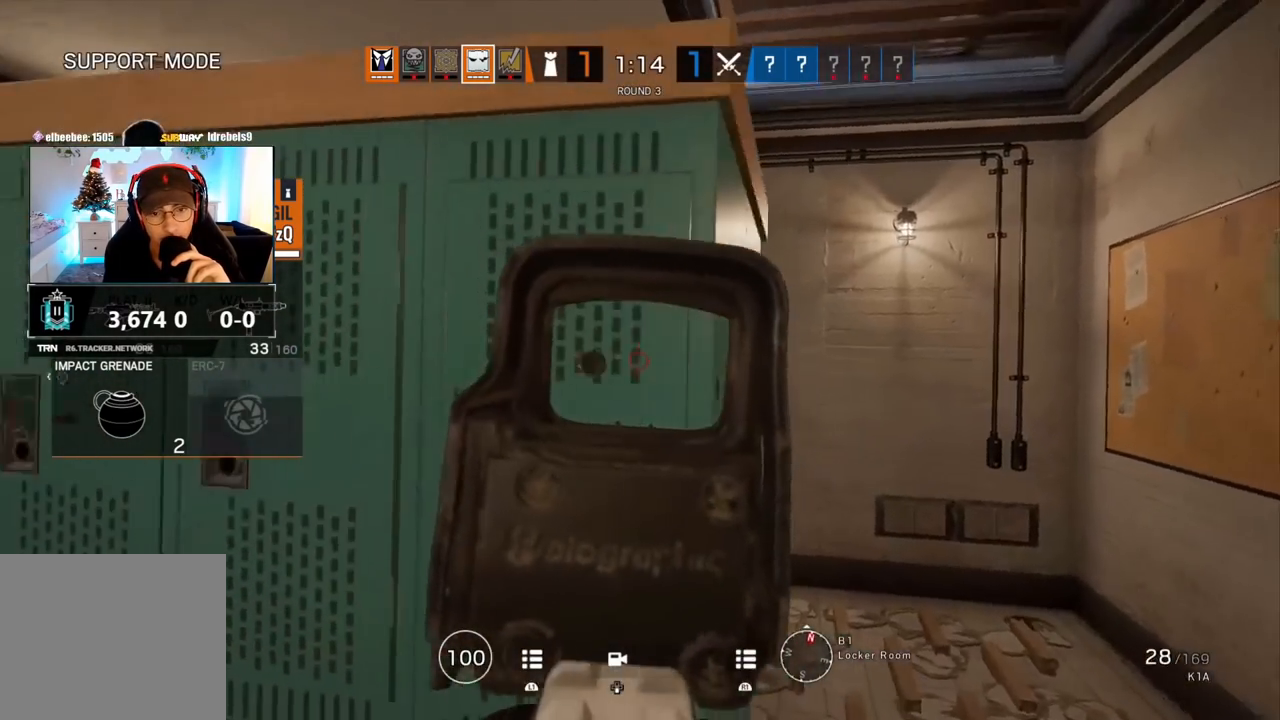
{"buttons": [], "left_stick": "center", "right_stick": "center", "events": []}
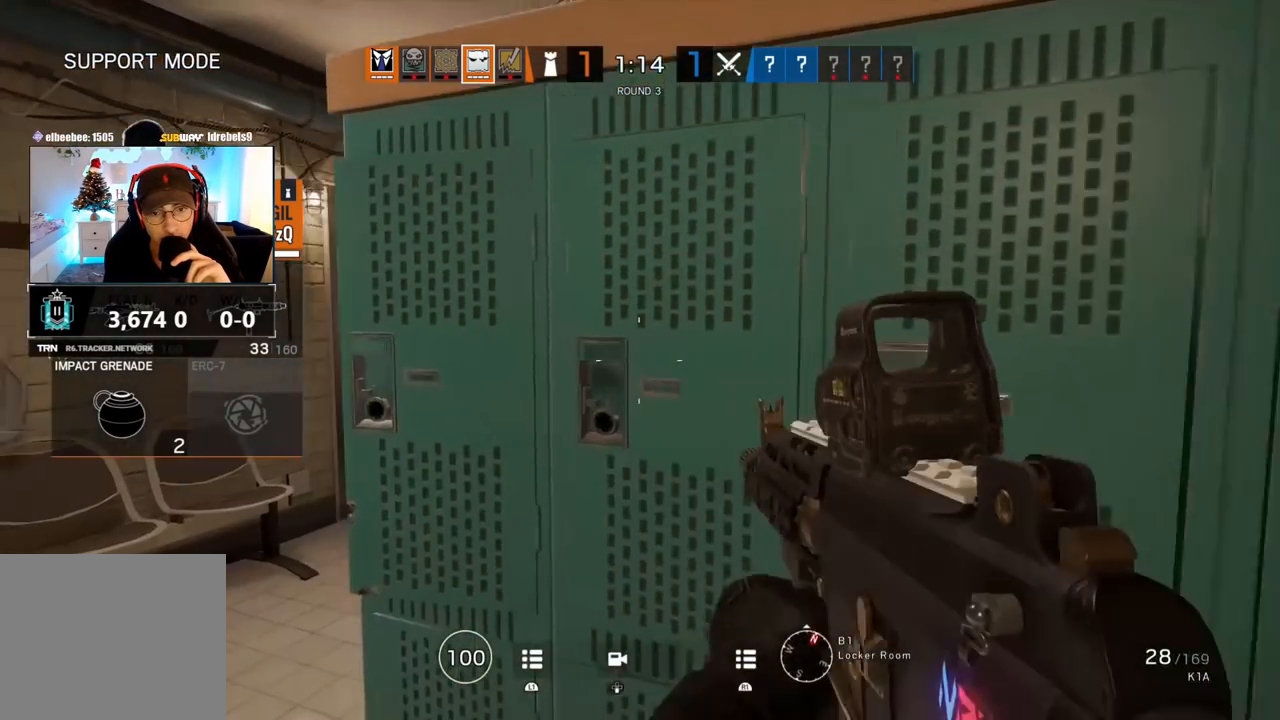
{"buttons": [], "left_stick": "center", "right_stick": "center", "events": []}
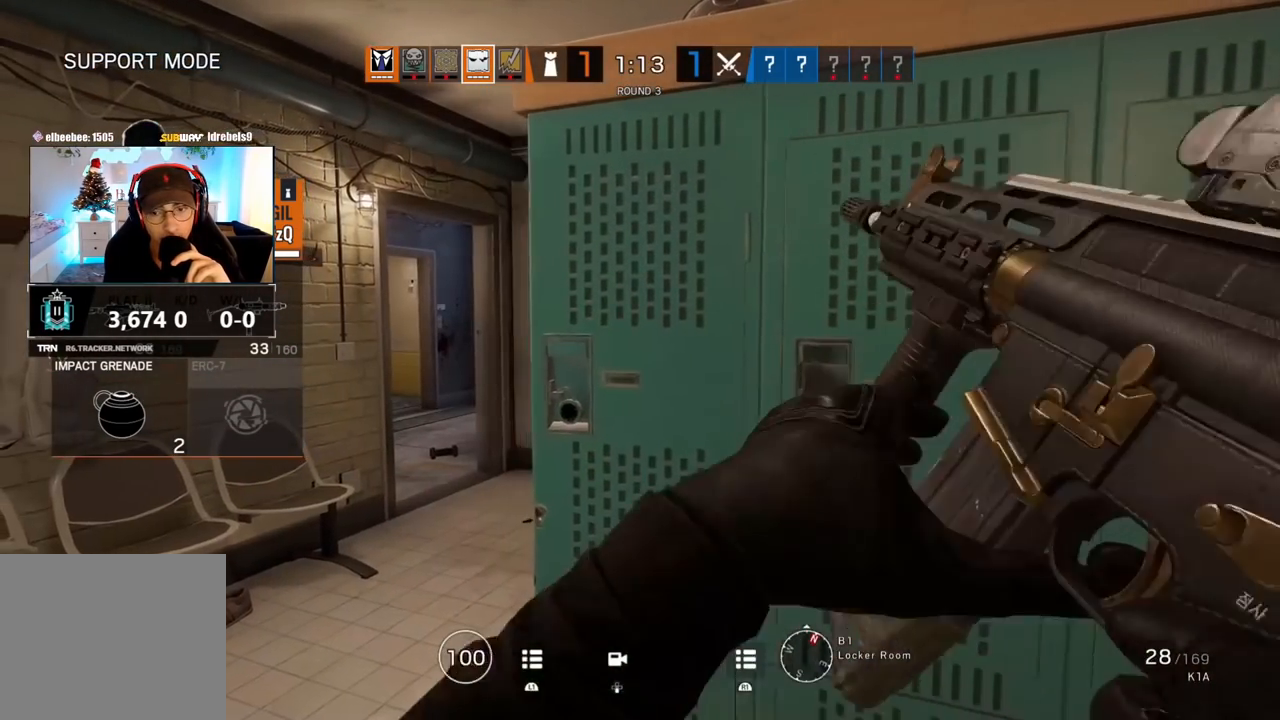
{"buttons": [], "left_stick": "center", "right_stick": "center", "events": []}
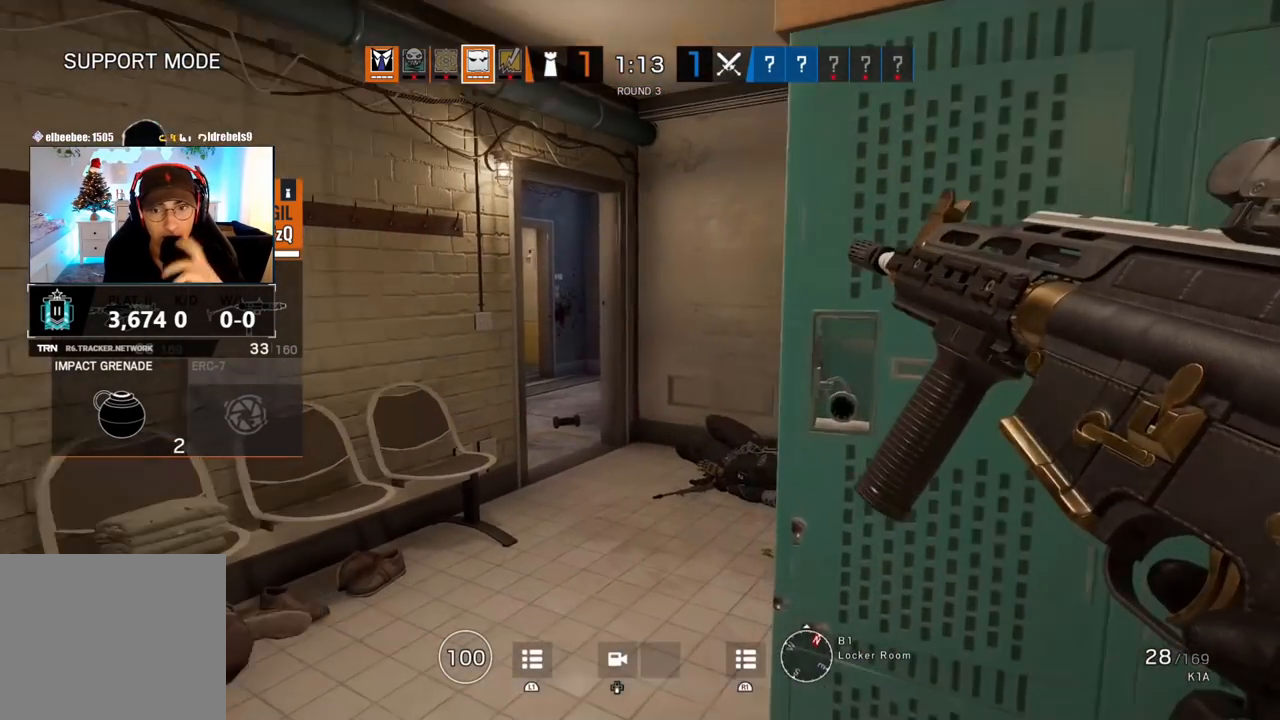
{"buttons": [], "left_stick": "center", "right_stick": "center", "events": [[33, "R1", "down"], [83, "R1", "up"]]}
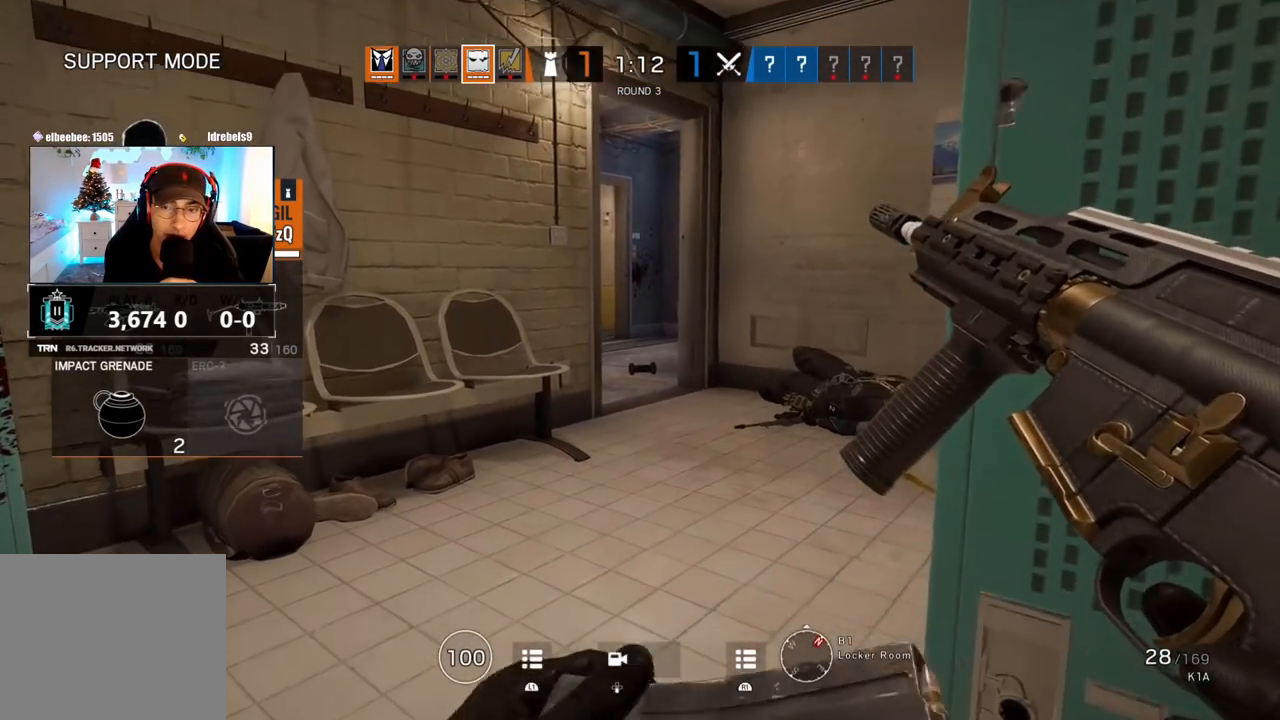
{"buttons": [], "left_stick": "center", "right_stick": "center", "events": []}
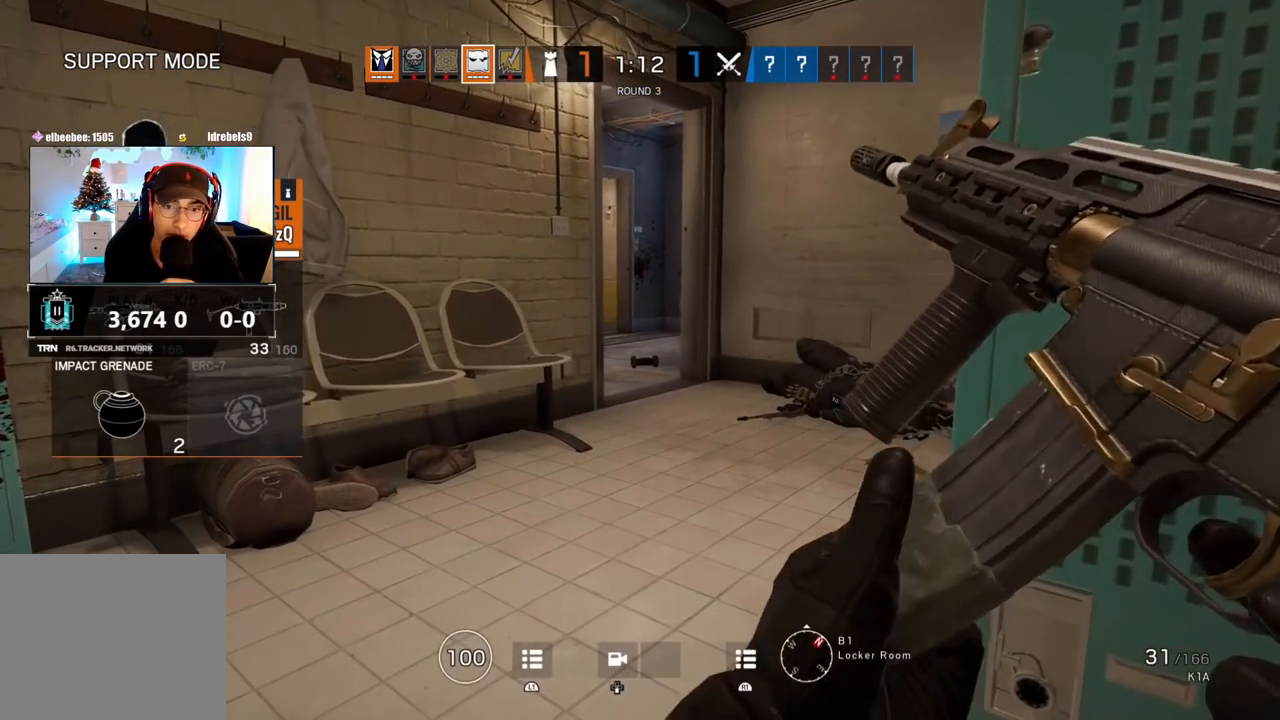
{"buttons": ["R1"], "left_stick": "center", "right_stick": "center"}
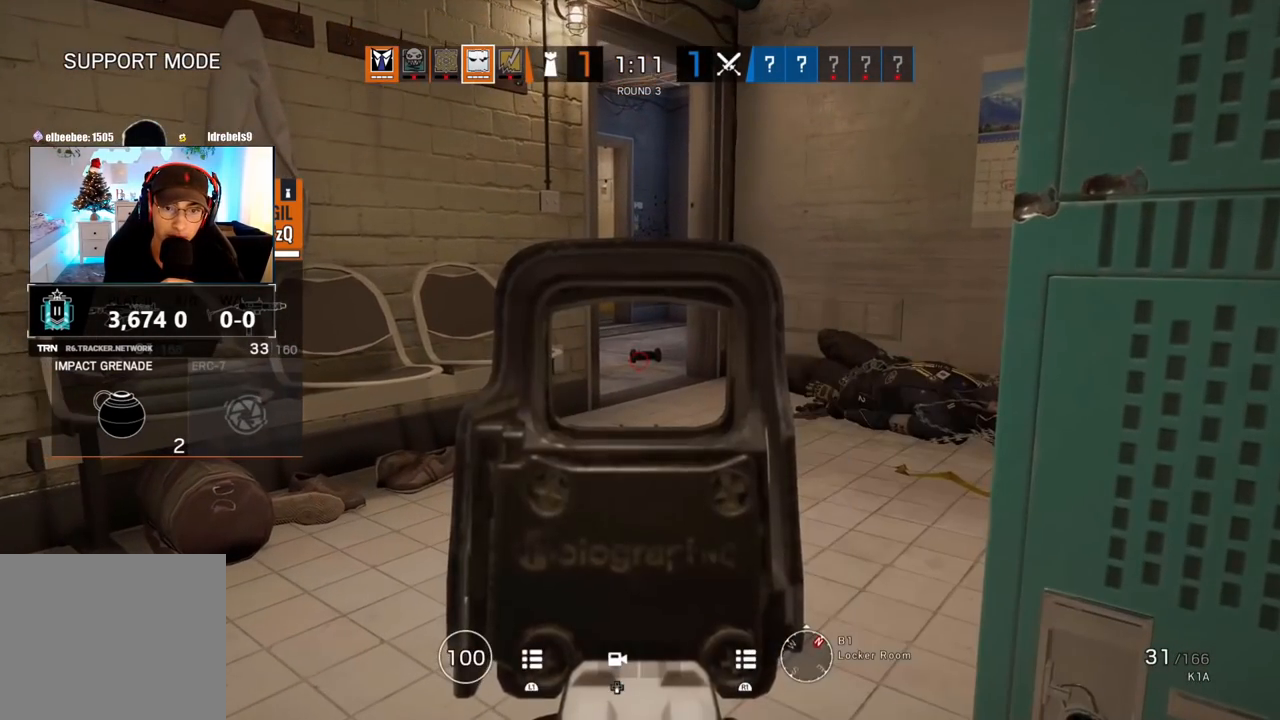
{"buttons": [], "left_stick": "center", "right_stick": "center", "events": [[317, "R1", "up"]]}
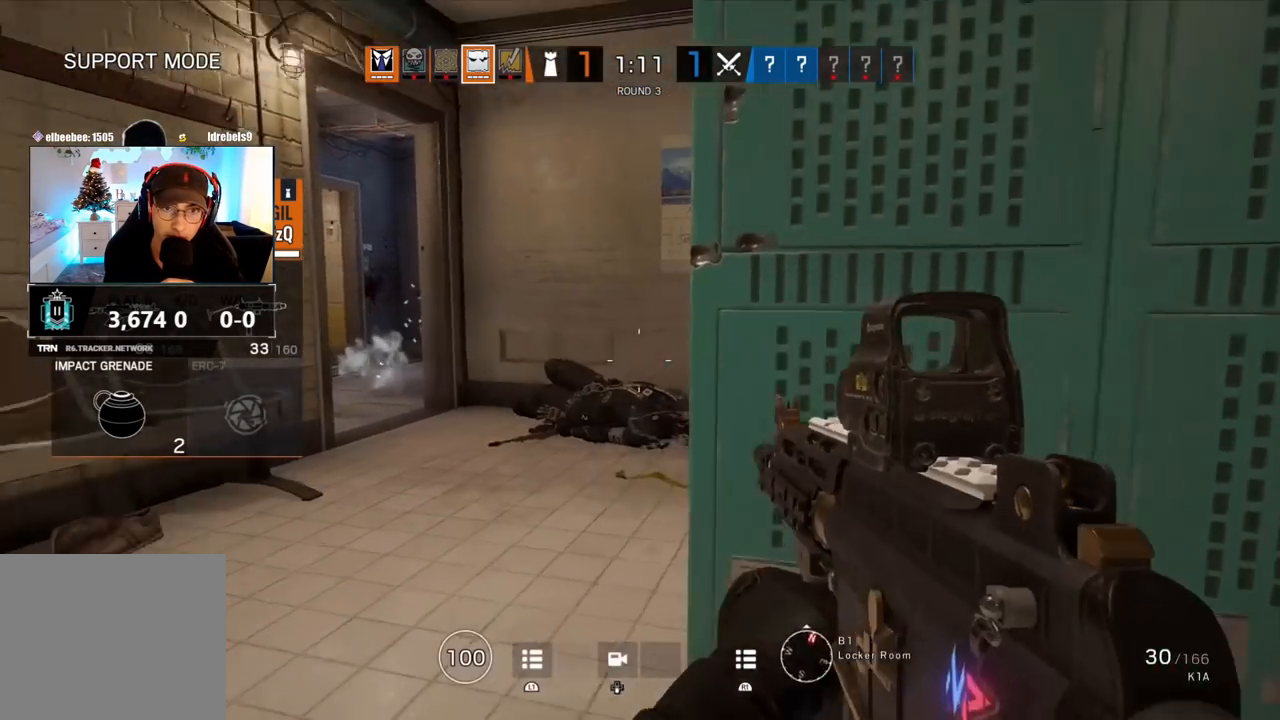
{"buttons": [], "left_stick": "center", "right_stick": "center", "events": []}
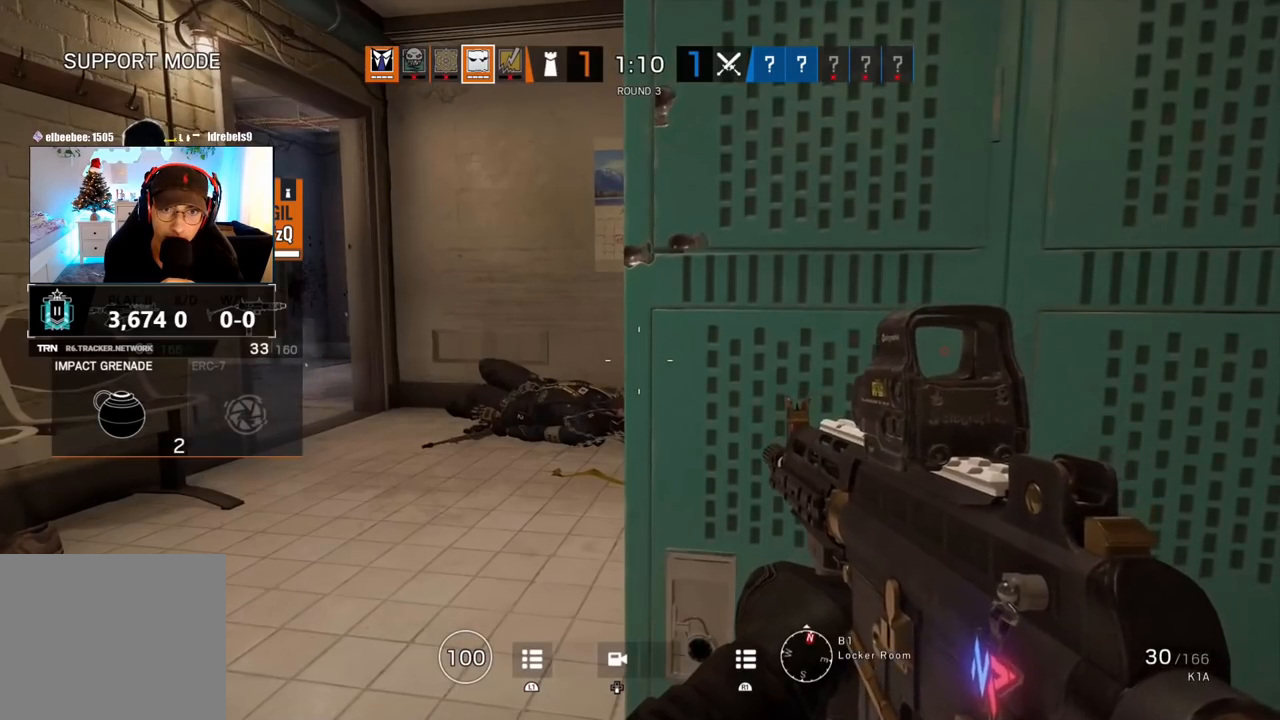
{"buttons": [], "left_stick": "center", "right_stick": "center", "events": [[233, "CIRCLE", "down"], [367, "CIRCLE", "up"]]}
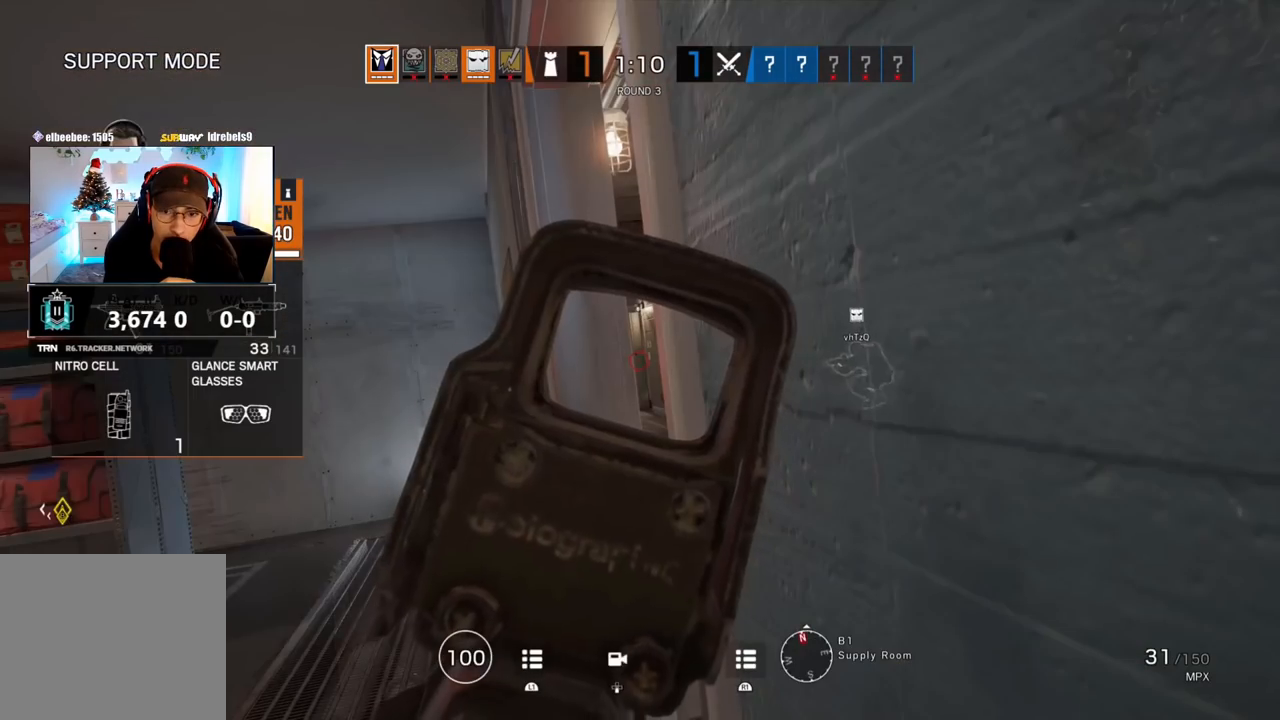
{"buttons": [], "left_stick": "center", "right_stick": "center", "events": []}
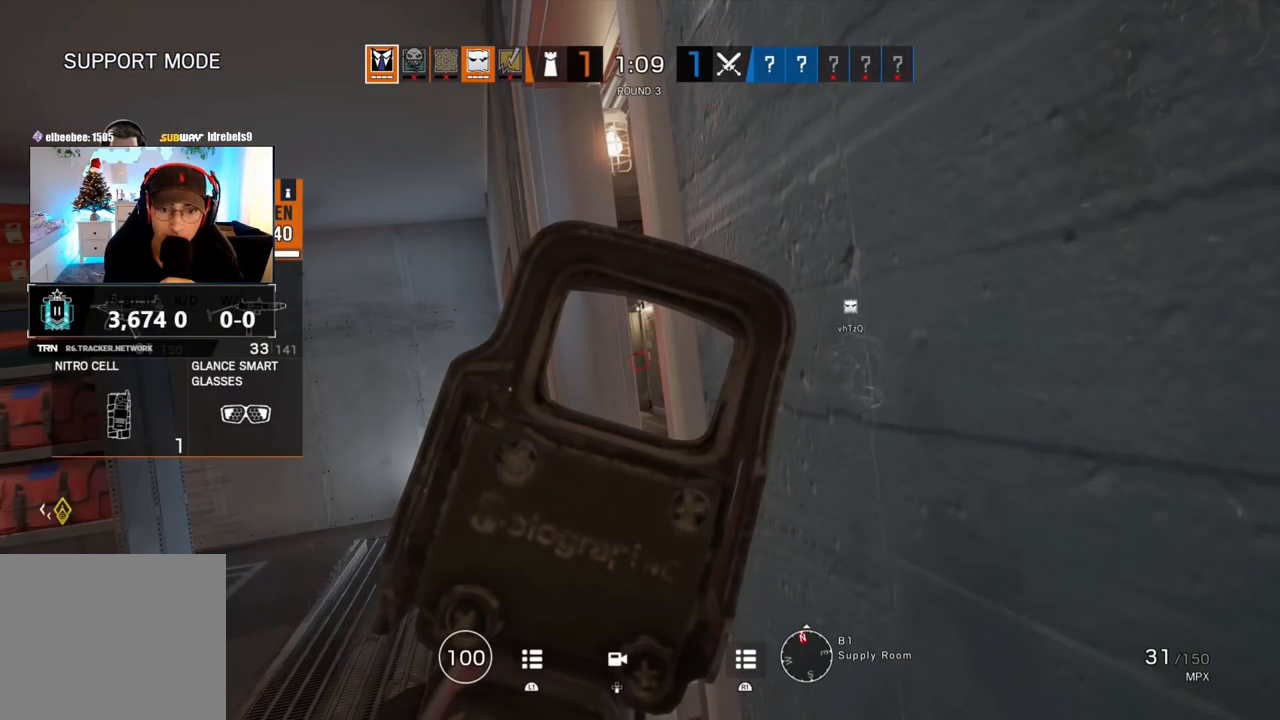
{"buttons": [], "left_stick": "center", "right_stick": "center", "events": []}
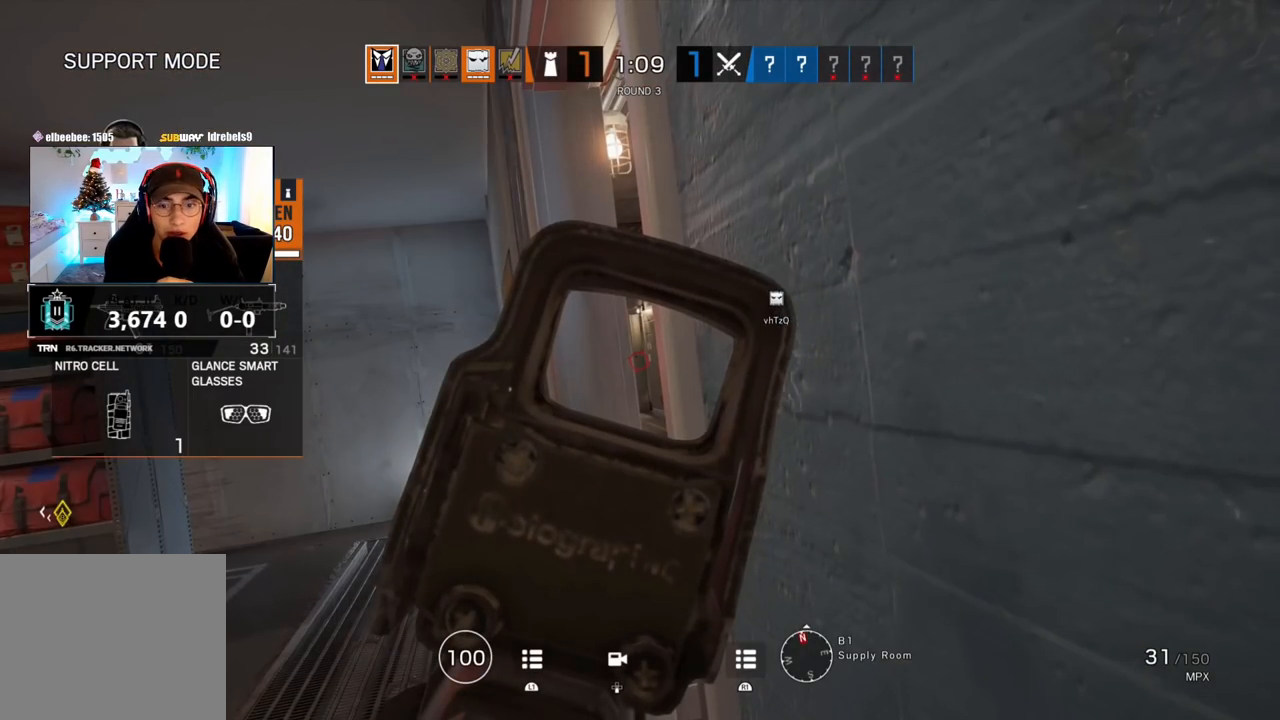
{"buttons": [], "left_stick": "center", "right_stick": "center", "events": [[83, "CIRCLE", "down"], [200, "CIRCLE", "up"]]}
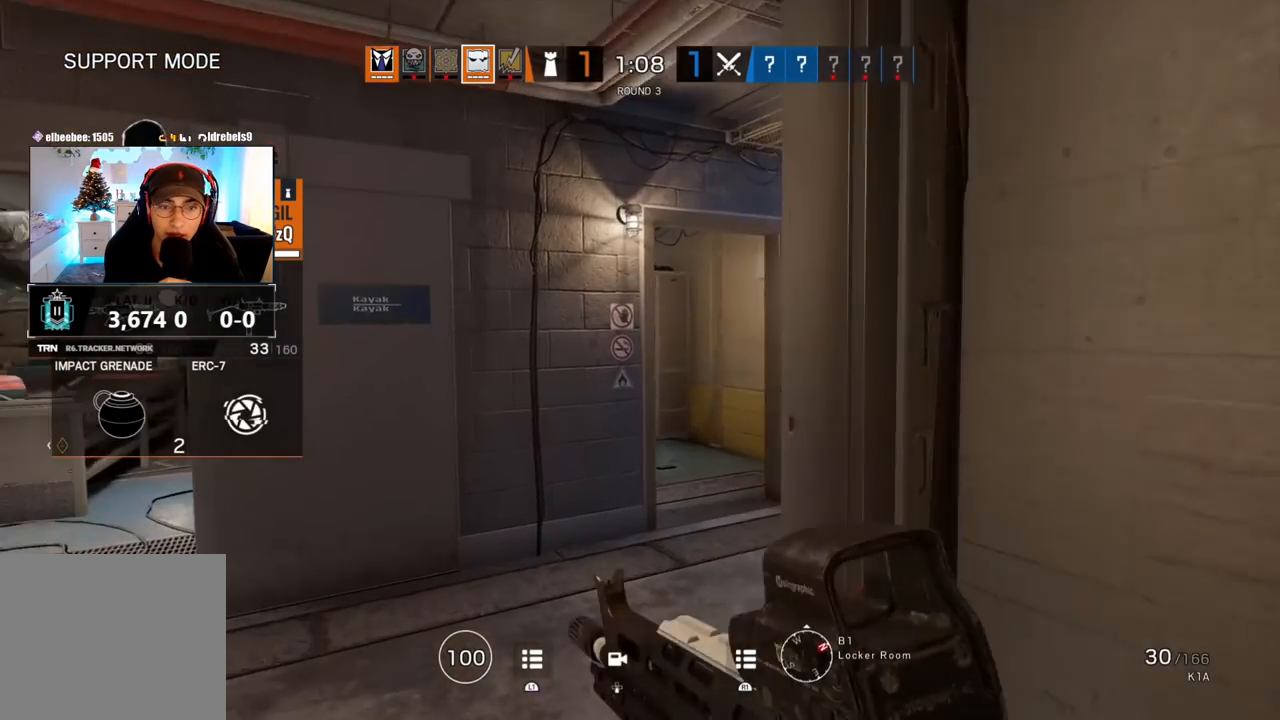
{"buttons": [], "left_stick": "center", "right_stick": "center", "events": []}
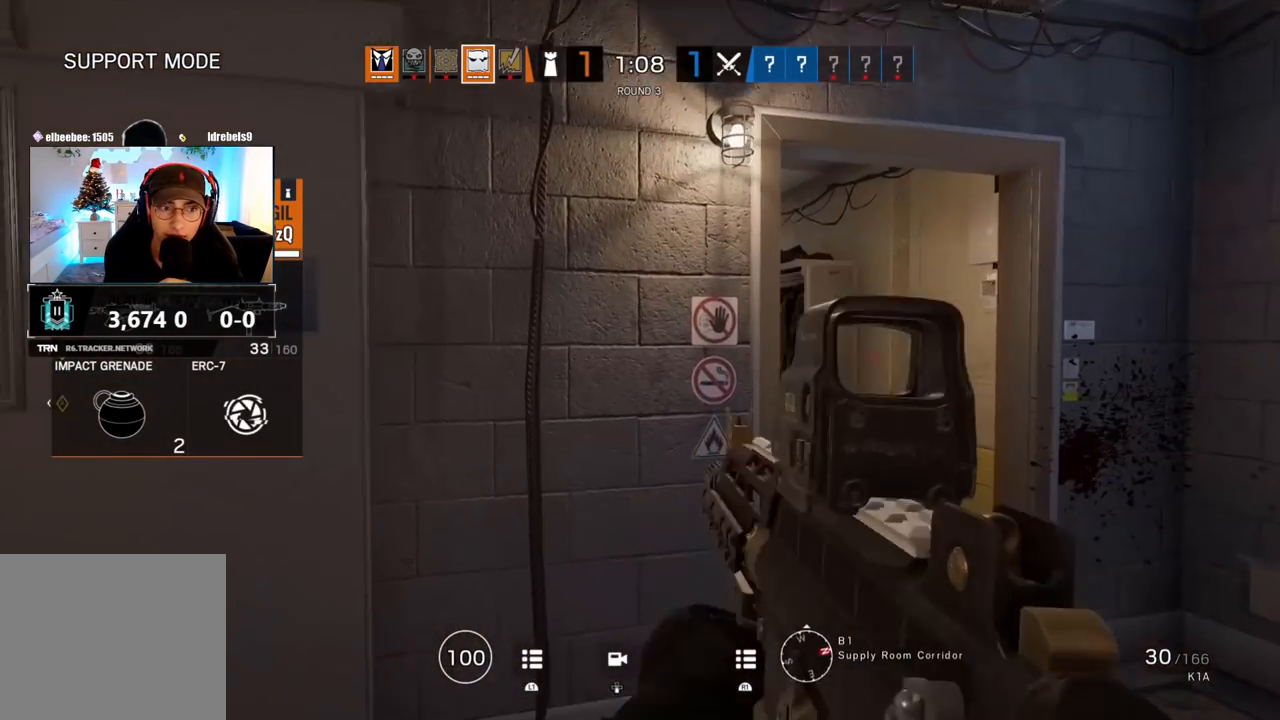
{"buttons": [], "left_stick": "center", "right_stick": "center", "events": [[367, "CIRCLE", "down"], [450, "CIRCLE", "up"]]}
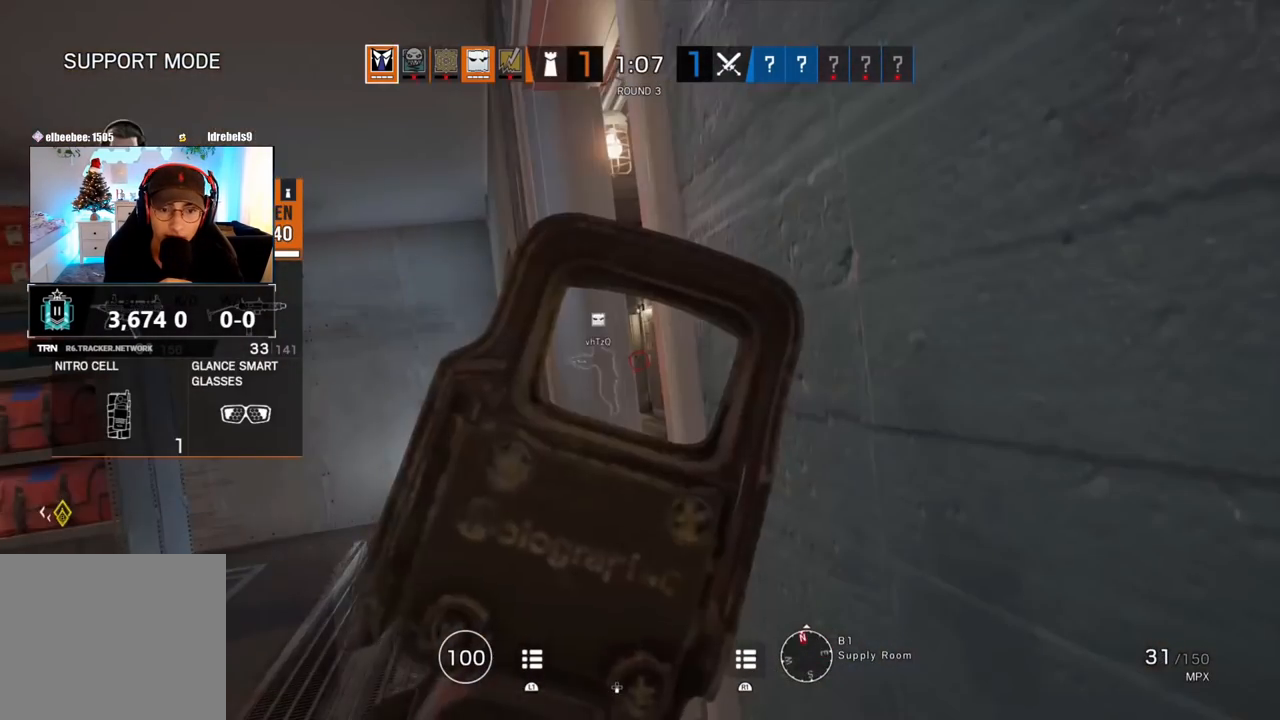
{"buttons": [], "left_stick": "center", "right_stick": "center", "events": []}
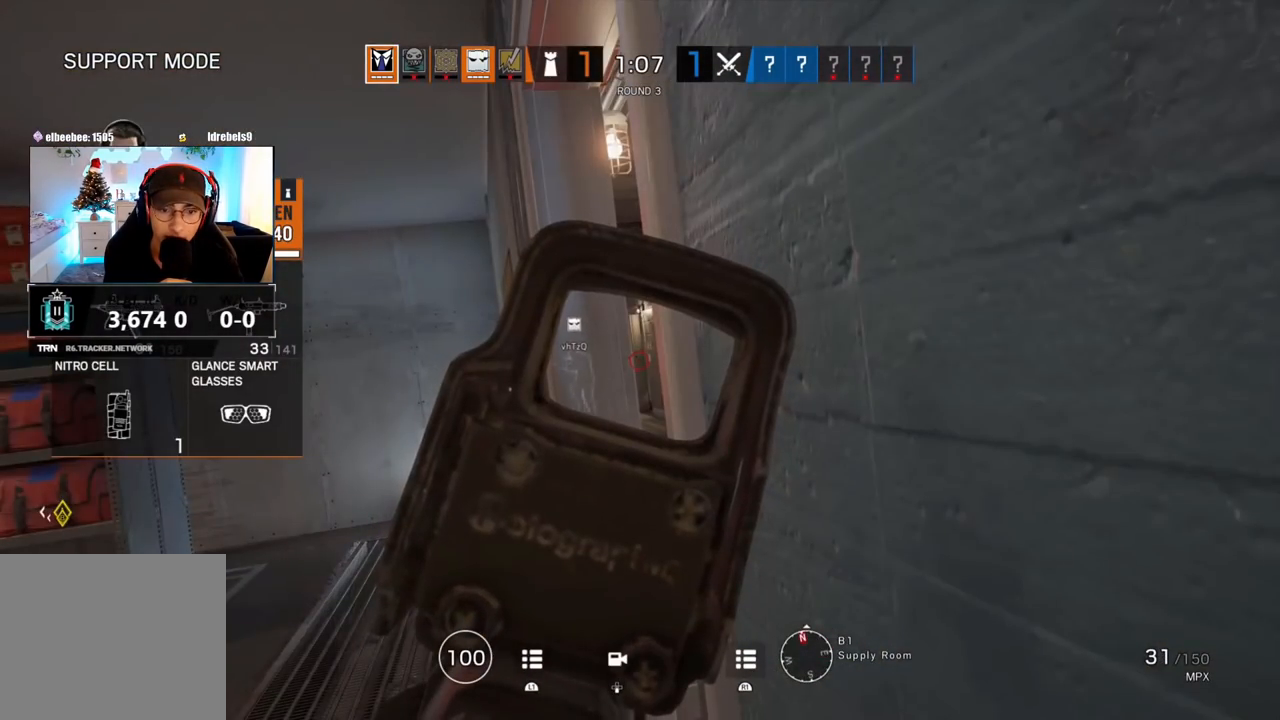
{"buttons": [], "left_stick": "center", "right_stick": "center", "events": [[250, "CIRCLE", "down"], [400, "CIRCLE", "up"]]}
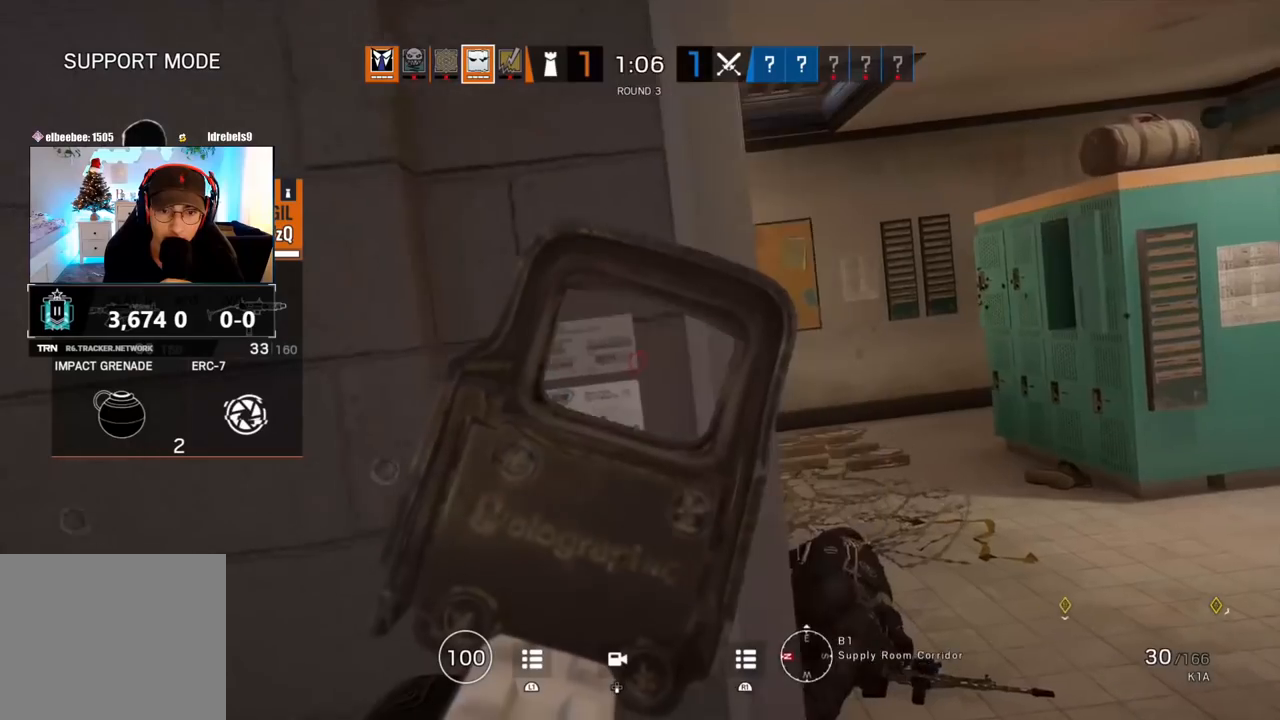
{"buttons": [], "left_stick": "center", "right_stick": "center", "events": []}
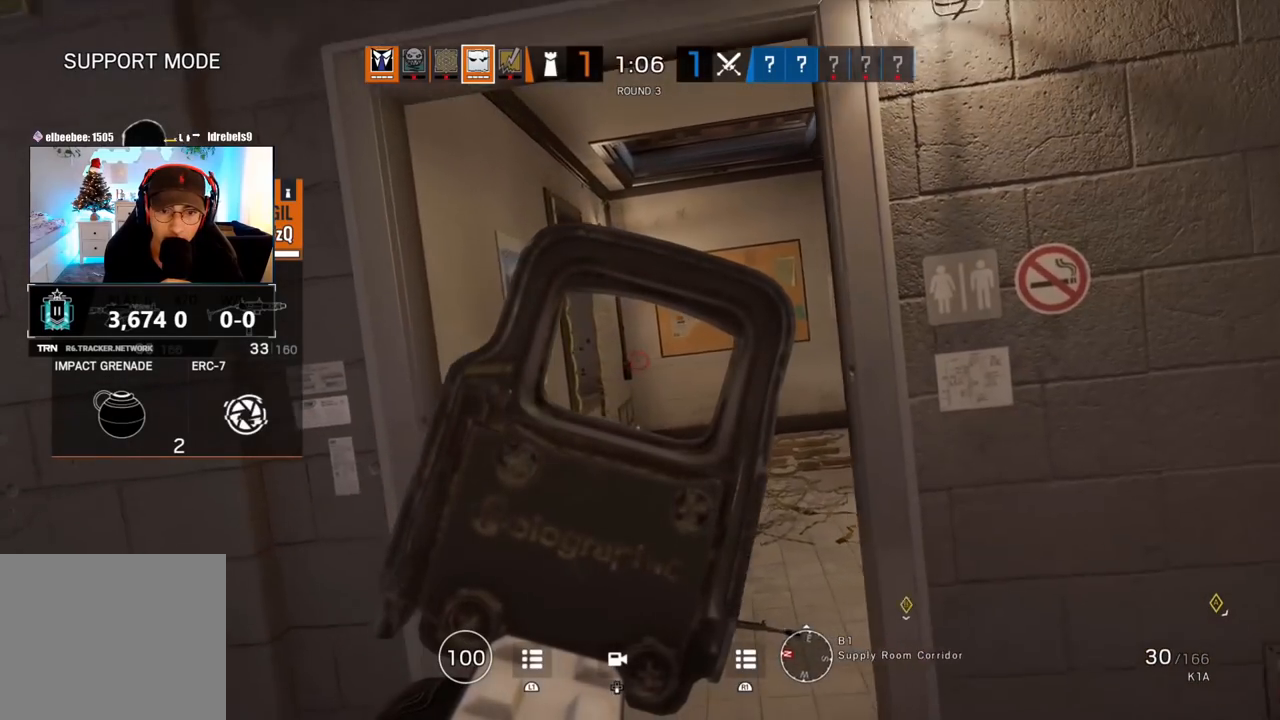
{"buttons": [], "left_stick": "center", "right_stick": "center", "events": []}
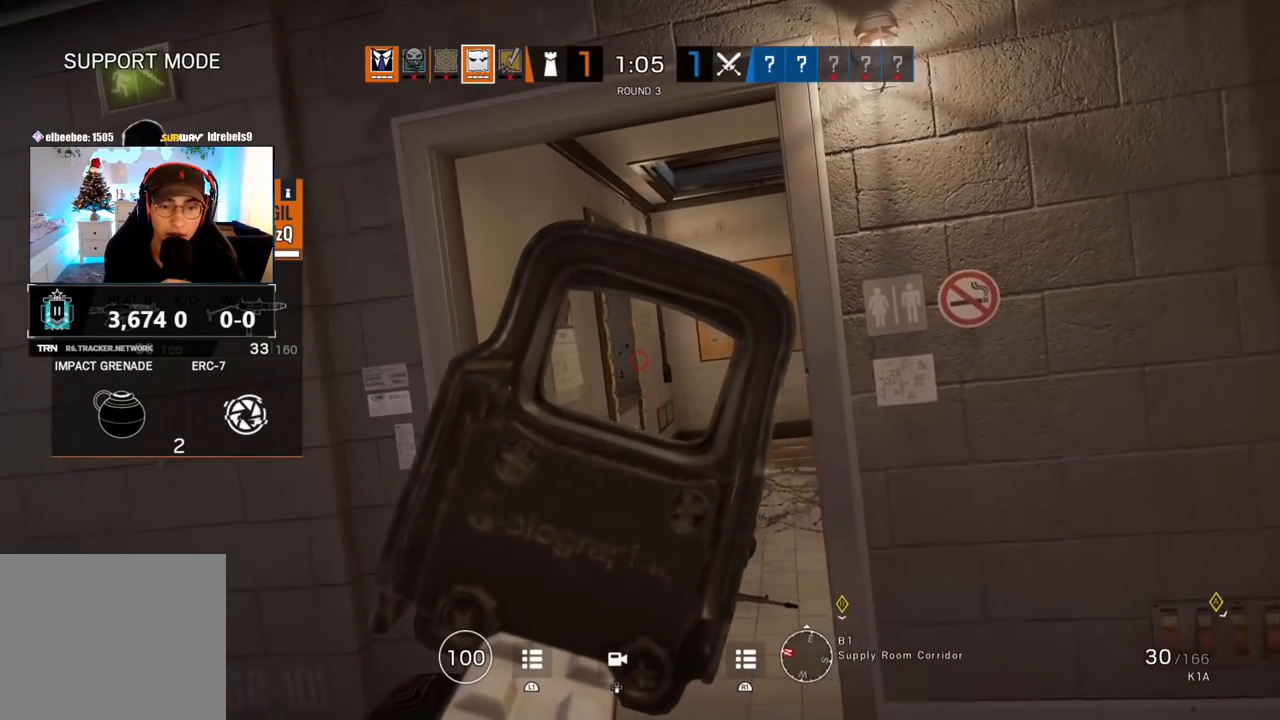
{"buttons": [], "left_stick": "center", "right_stick": "center", "events": []}